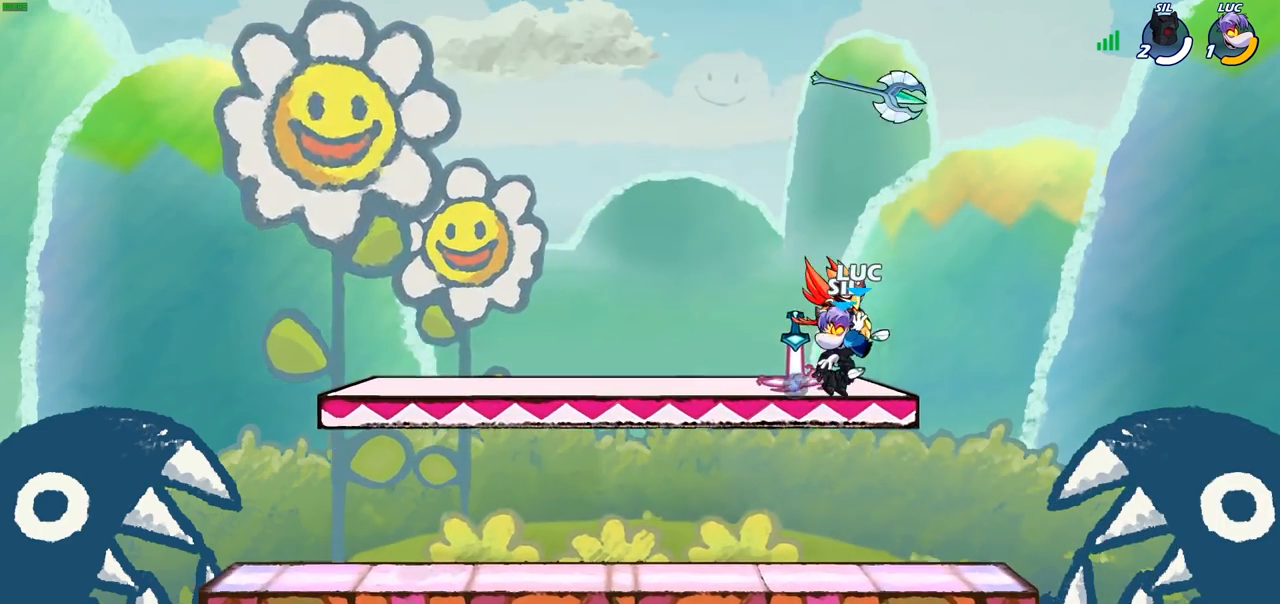
Gameplay with a controller (PlayStation layout); each line is a JSON object with the inputs held at the frame after it. "events" lists button and stick changes between this image and that frame as [ms after this image, input, new state], when the widget could be followed in between.
{"buttons": [], "left_stick": "center", "right_stick": "center", "events": [[17, "R1", "down"], [117, "R1", "up"]]}
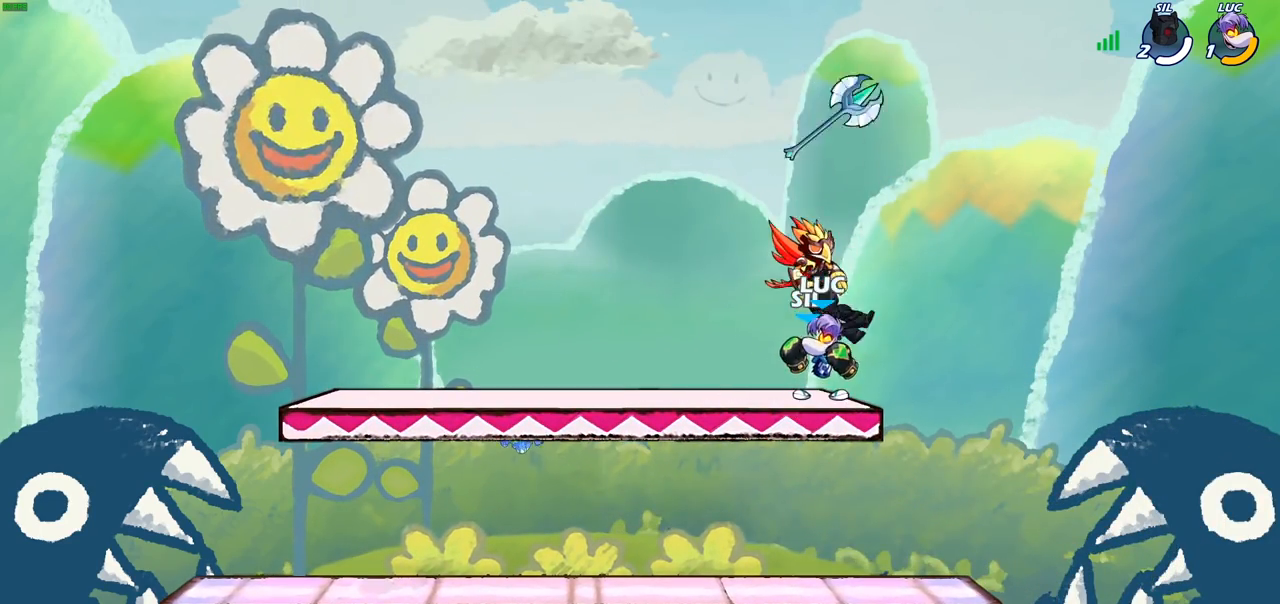
{"buttons": [], "left_stick": "down-right", "right_stick": "center", "events": [[33, "CROSS", "down"], [183, "CROSS", "up"], [217, "left_stick", "right"], [350, "left_stick", "down-right"]]}
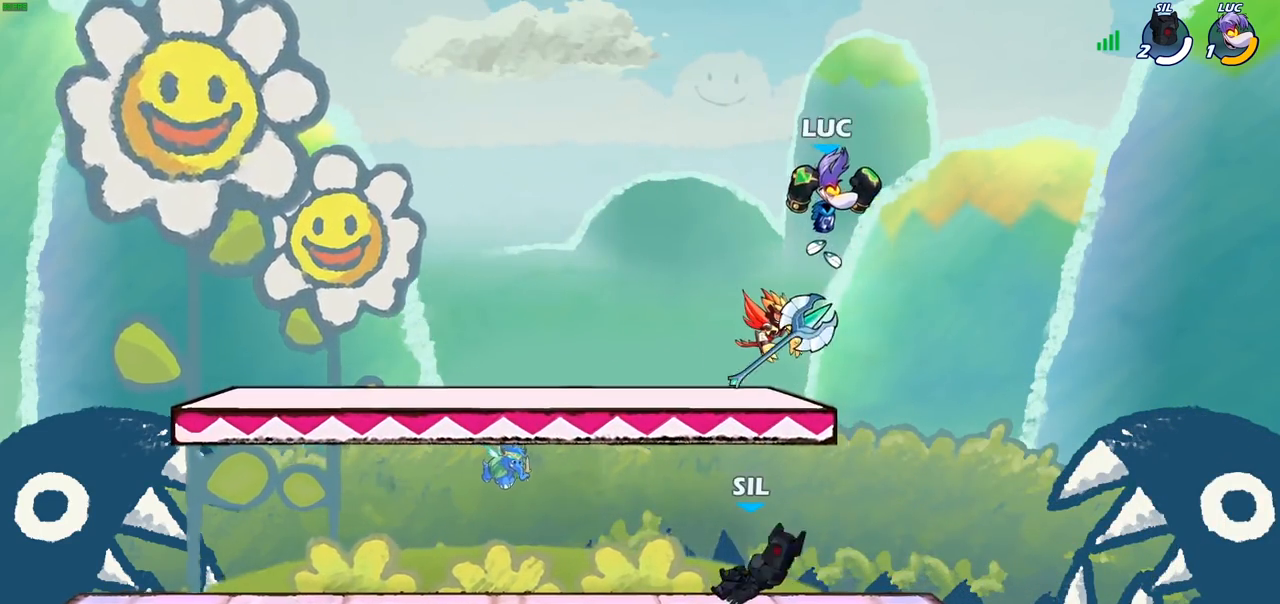
{"buttons": [], "left_stick": "center", "right_stick": "center", "events": [[167, "left_stick", "down-left"], [317, "left_stick", "left"], [467, "left_stick", "center"]]}
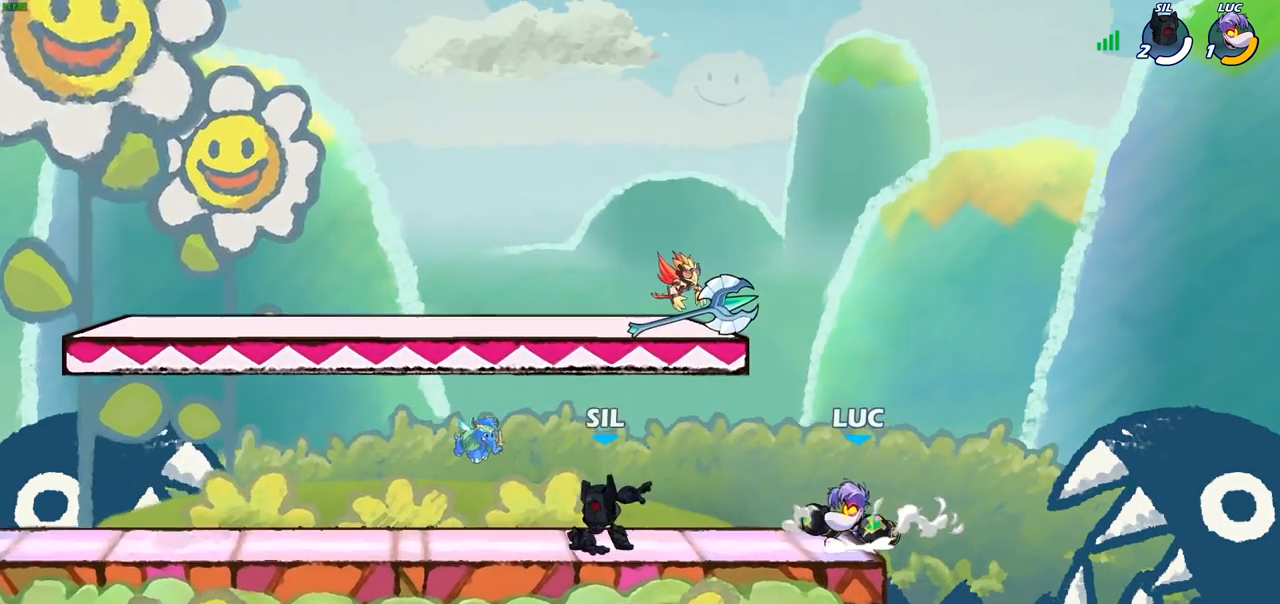
{"buttons": ["CROSS"], "left_stick": "down-left", "right_stick": "center", "events": [[17, "CROSS", "down"], [150, "CROSS", "up"], [183, "left_stick", "left"], [283, "left_stick", "down-left"], [500, "CROSS", "down"]]}
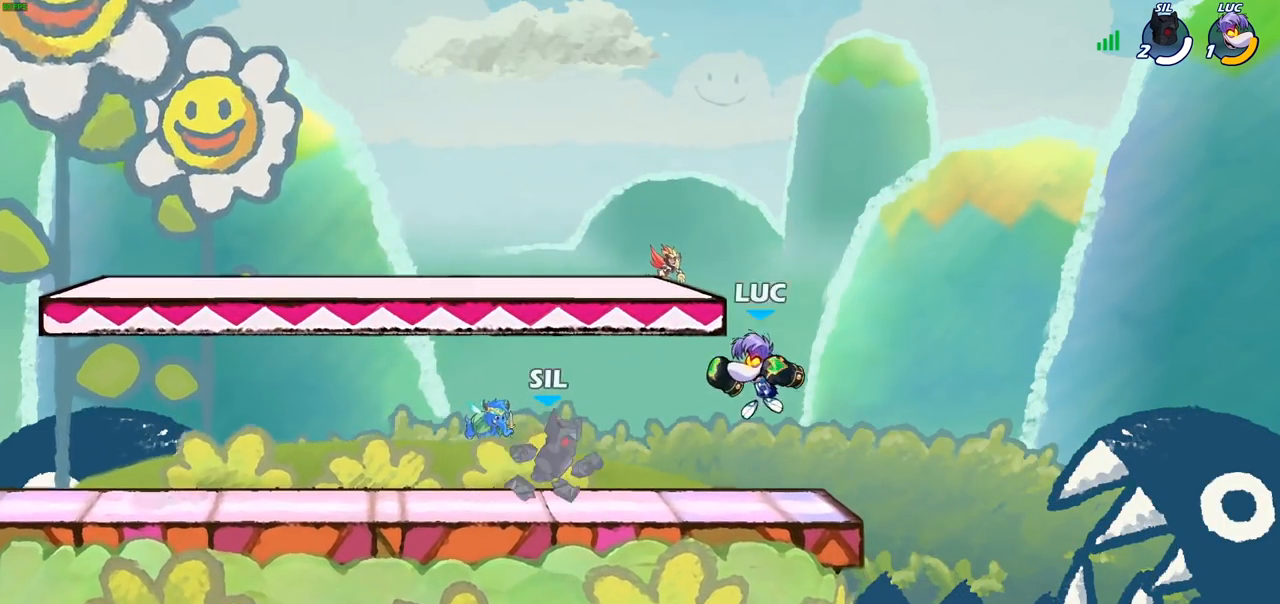
{"buttons": ["CROSS"], "left_stick": "up-left", "right_stick": "center", "events": [[50, "left_stick", "up-left"], [133, "R2", "down"], [150, "CROSS", "up"], [283, "R2", "up"], [283, "left_stick", "down-right"], [367, "left_stick", "down-left"], [483, "CROSS", "down"], [500, "left_stick", "up-left"]]}
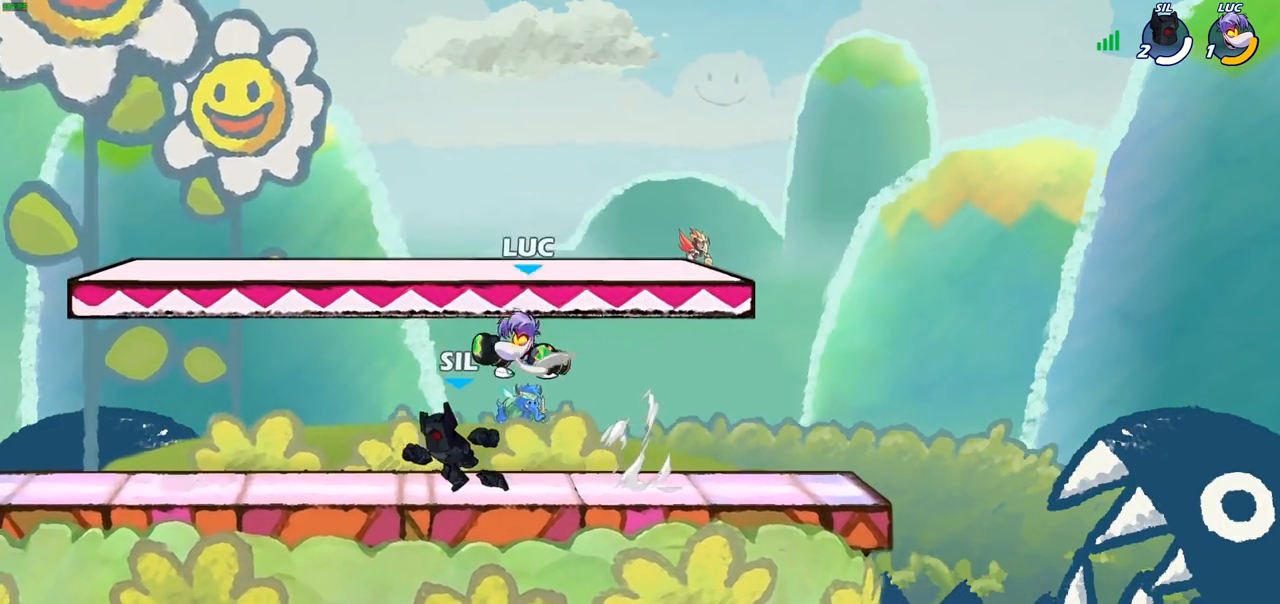
{"buttons": [], "left_stick": "down-left", "right_stick": "center", "events": [[100, "CROSS", "up"], [133, "left_stick", "up-right"], [200, "left_stick", "down-right"], [267, "left_stick", "down-left"]]}
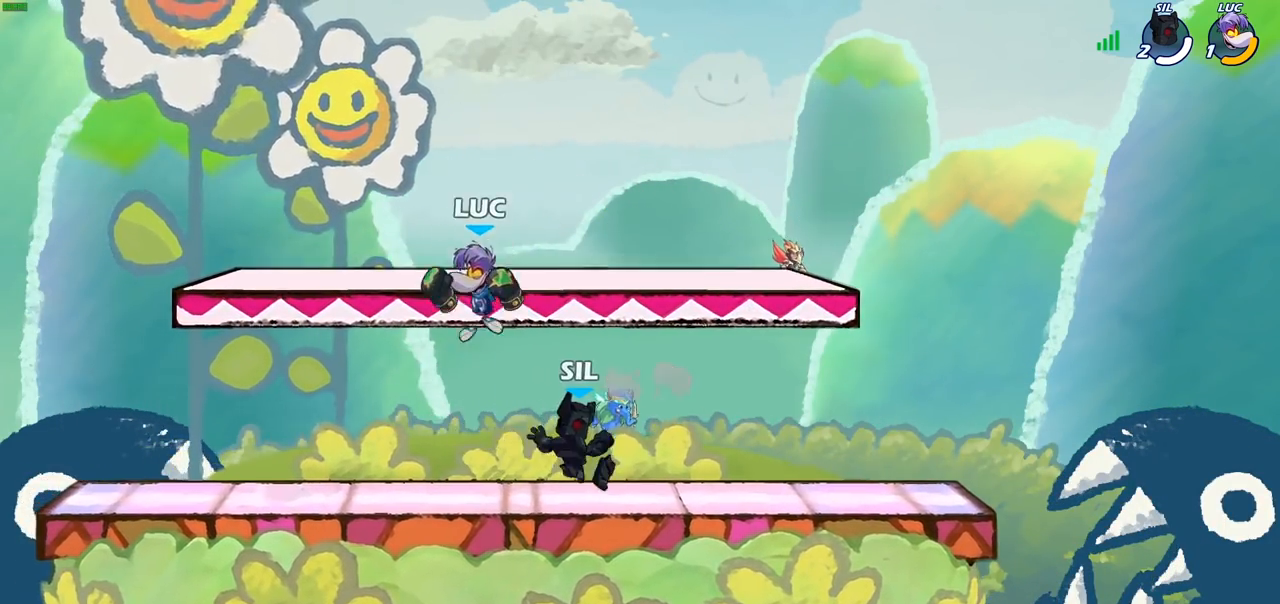
{"buttons": [], "left_stick": "up", "right_stick": "center", "events": [[133, "left_stick", "down-right"], [283, "left_stick", "down-left"], [350, "left_stick", "left"], [500, "left_stick", "up"]]}
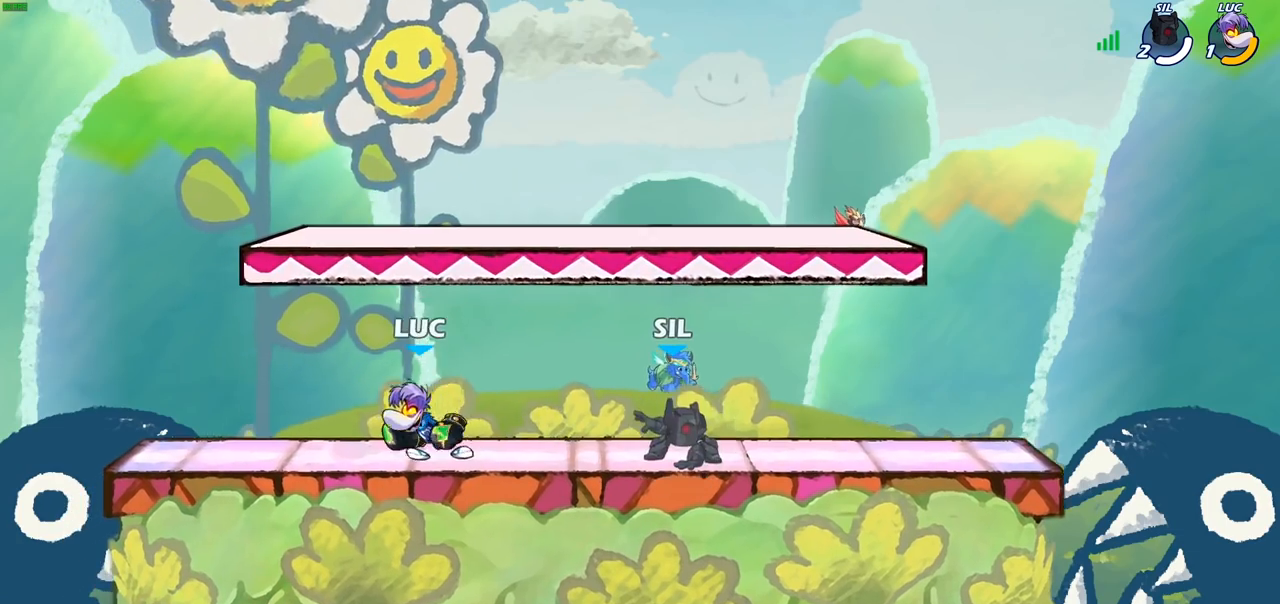
{"buttons": [], "left_stick": "center", "right_stick": "center", "events": [[67, "left_stick", "right"], [150, "SQUARE", "down"], [167, "left_stick", "down"], [233, "SQUARE", "up"], [267, "left_stick", "center"]]}
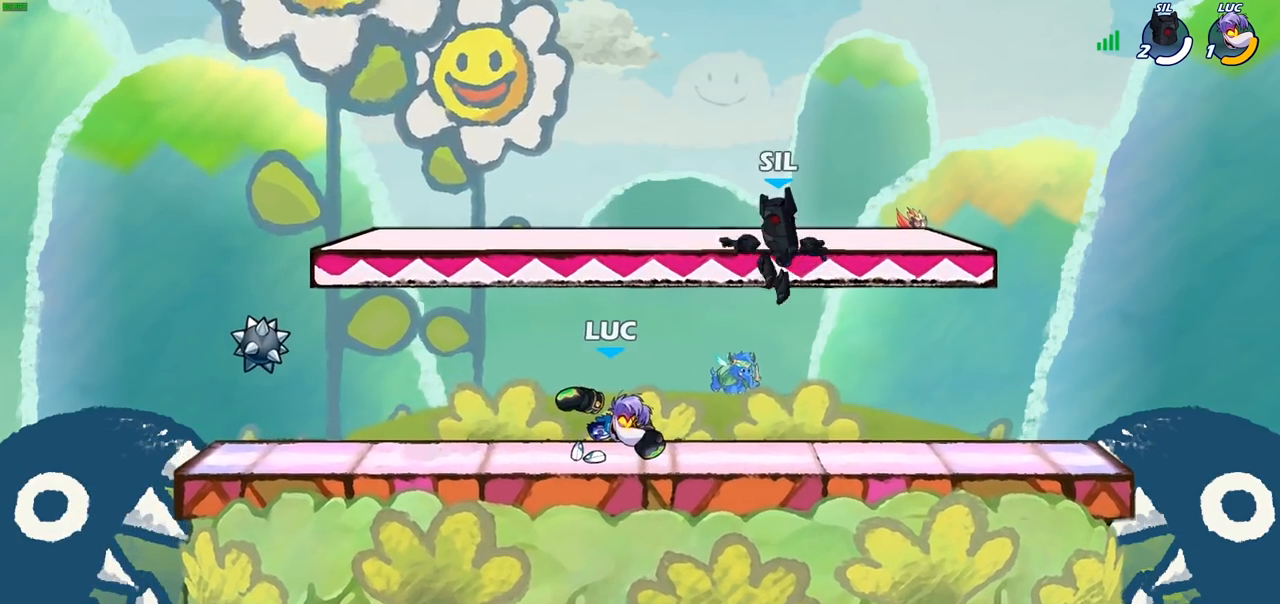
{"buttons": [], "left_stick": "center", "right_stick": "center", "events": [[317, "SQUARE", "down"], [433, "SQUARE", "up"]]}
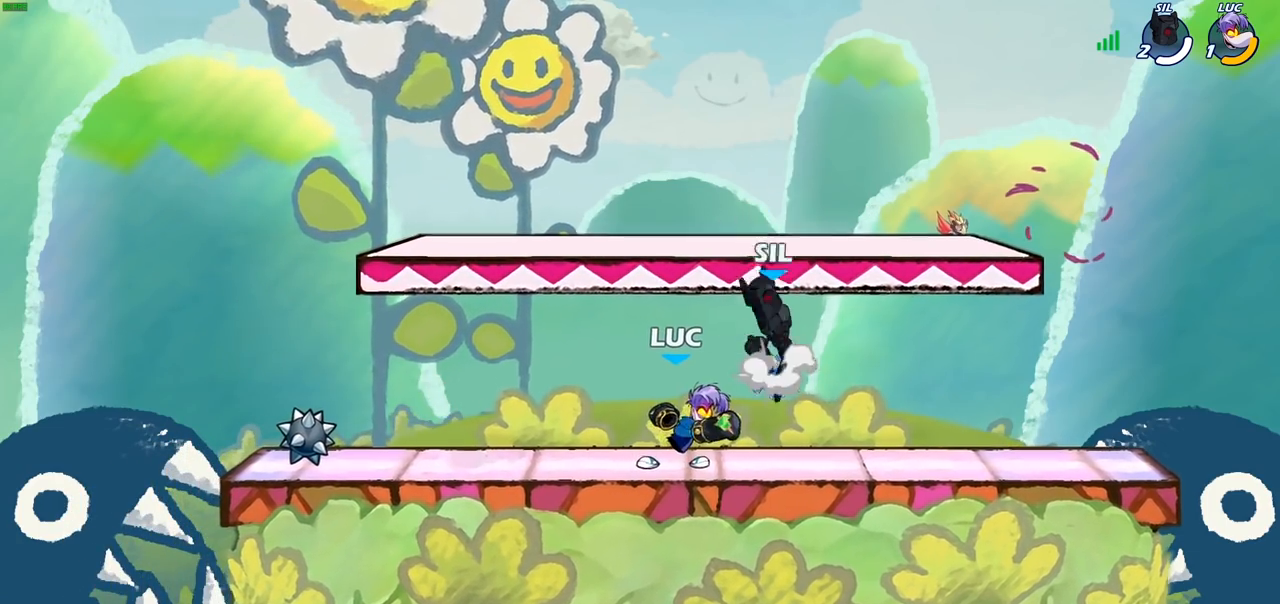
{"buttons": [], "left_stick": "left", "right_stick": "center", "events": [[483, "left_stick", "left"]]}
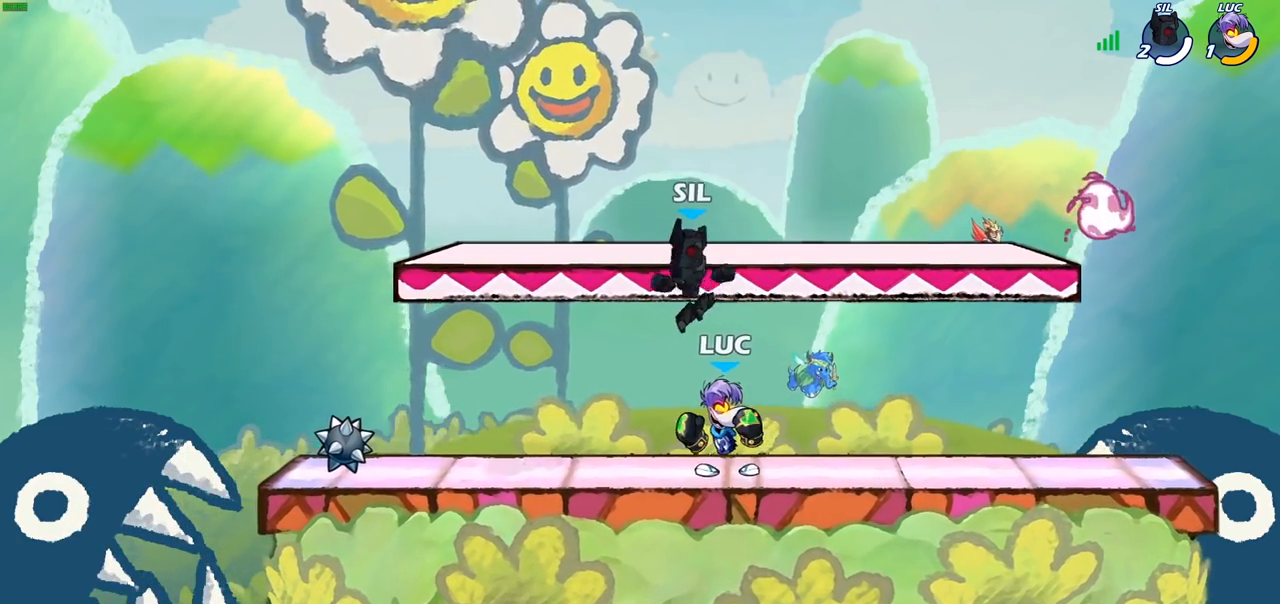
{"buttons": [], "left_stick": "right", "right_stick": "center", "events": [[33, "left_stick", "up-left"], [117, "R2", "down"], [200, "left_stick", "right"], [250, "R2", "up"], [317, "SQUARE", "down"], [433, "SQUARE", "up"]]}
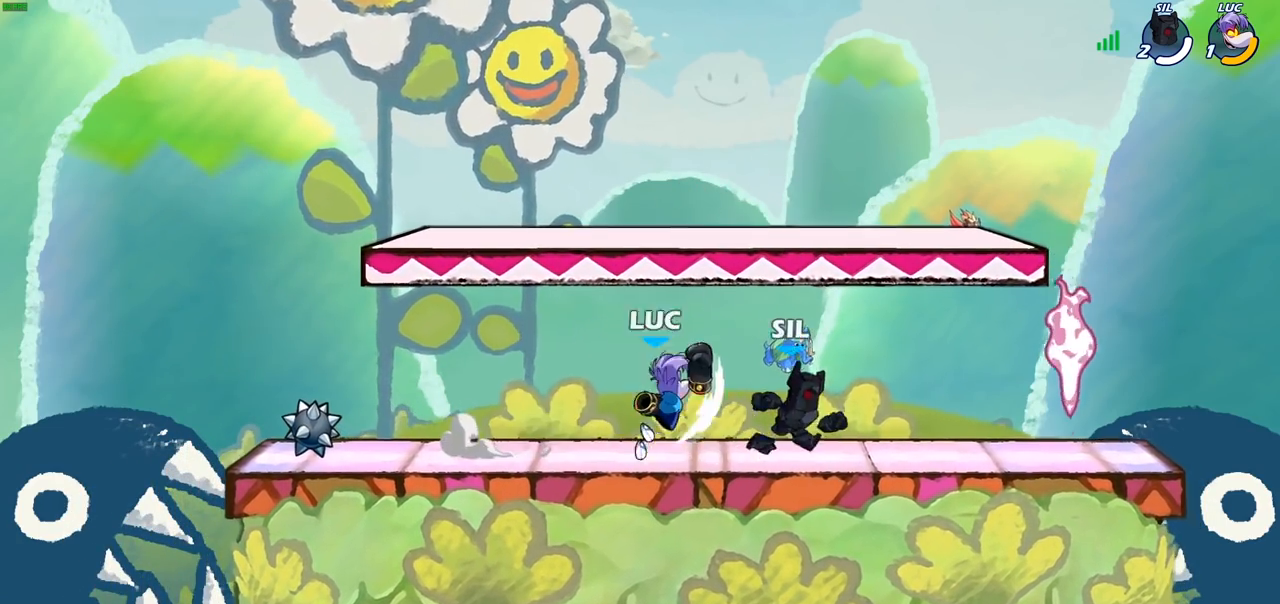
{"buttons": [], "left_stick": "right", "right_stick": "center", "events": [[183, "left_stick", "center"], [333, "left_stick", "right"]]}
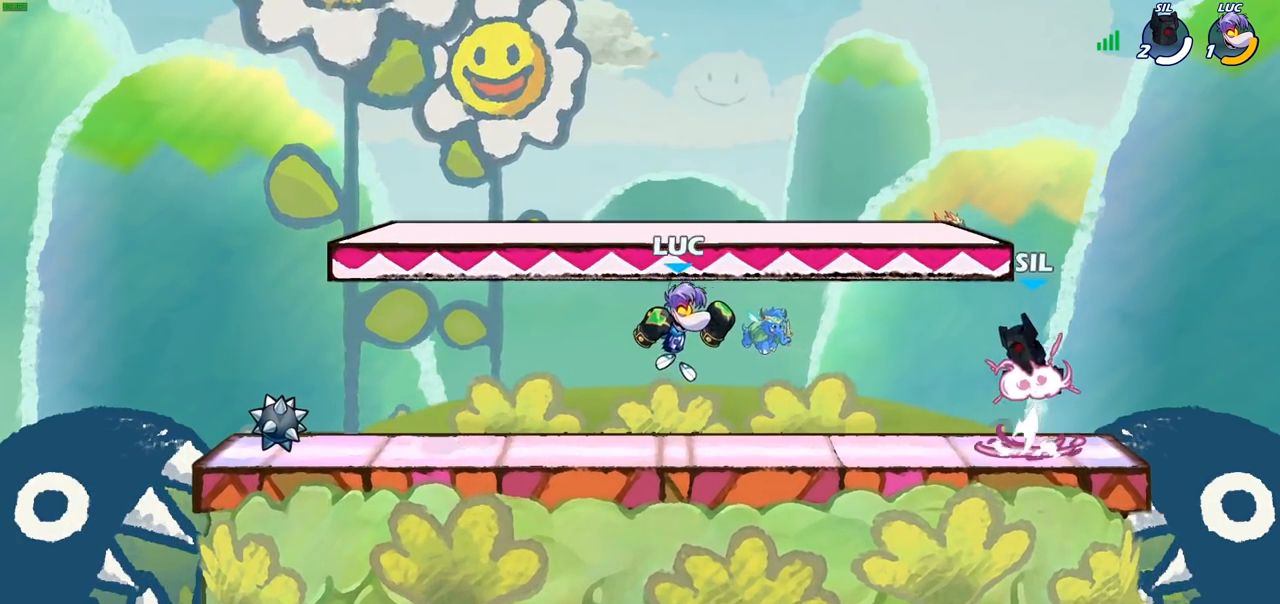
{"buttons": [], "left_stick": "right", "right_stick": "center", "events": [[50, "left_stick", "center"], [83, "R2", "down"], [117, "left_stick", "right"], [200, "SQUARE", "down"], [217, "R2", "up"], [350, "SQUARE", "up"]]}
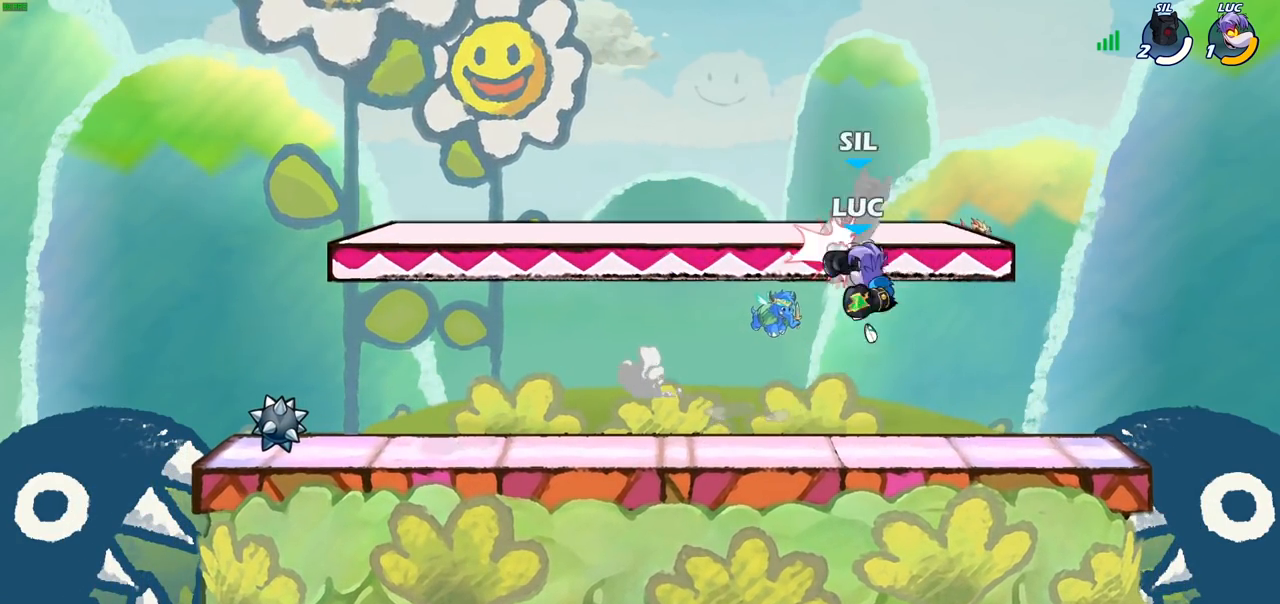
{"buttons": [], "left_stick": "right", "right_stick": "center", "events": [[33, "left_stick", "center"], [150, "left_stick", "up"], [200, "CIRCLE", "down"], [217, "left_stick", "center"], [283, "CIRCLE", "up"], [433, "left_stick", "right"]]}
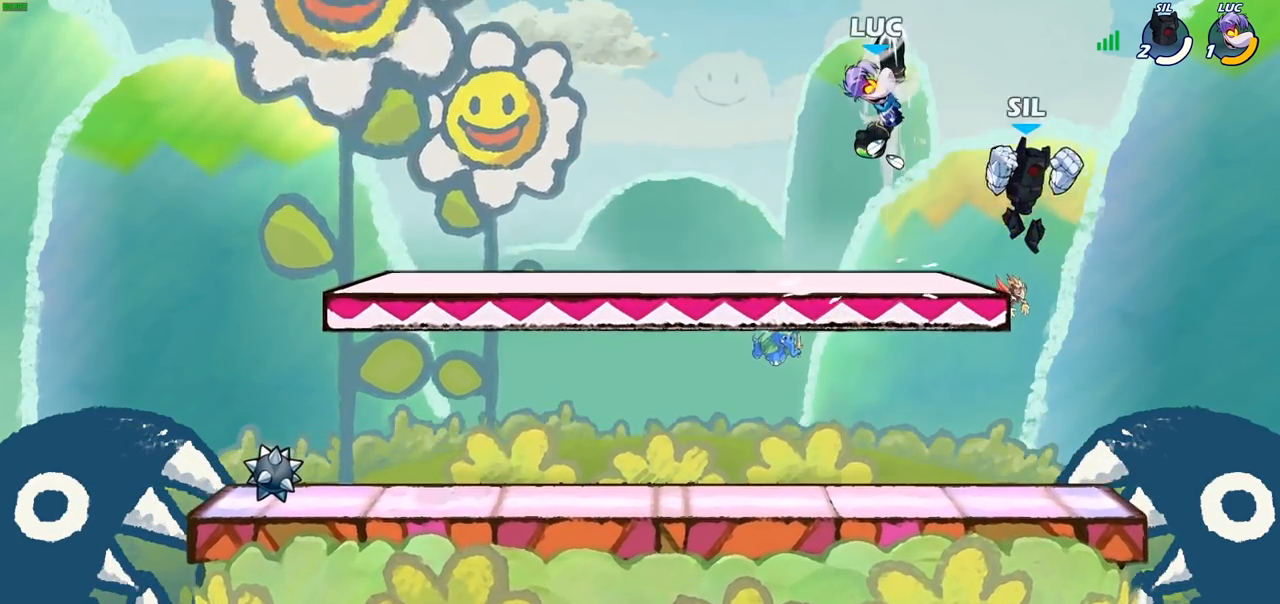
{"buttons": [], "left_stick": "down-left", "right_stick": "center", "events": [[267, "left_stick", "center"], [317, "left_stick", "left"], [417, "left_stick", "down-left"]]}
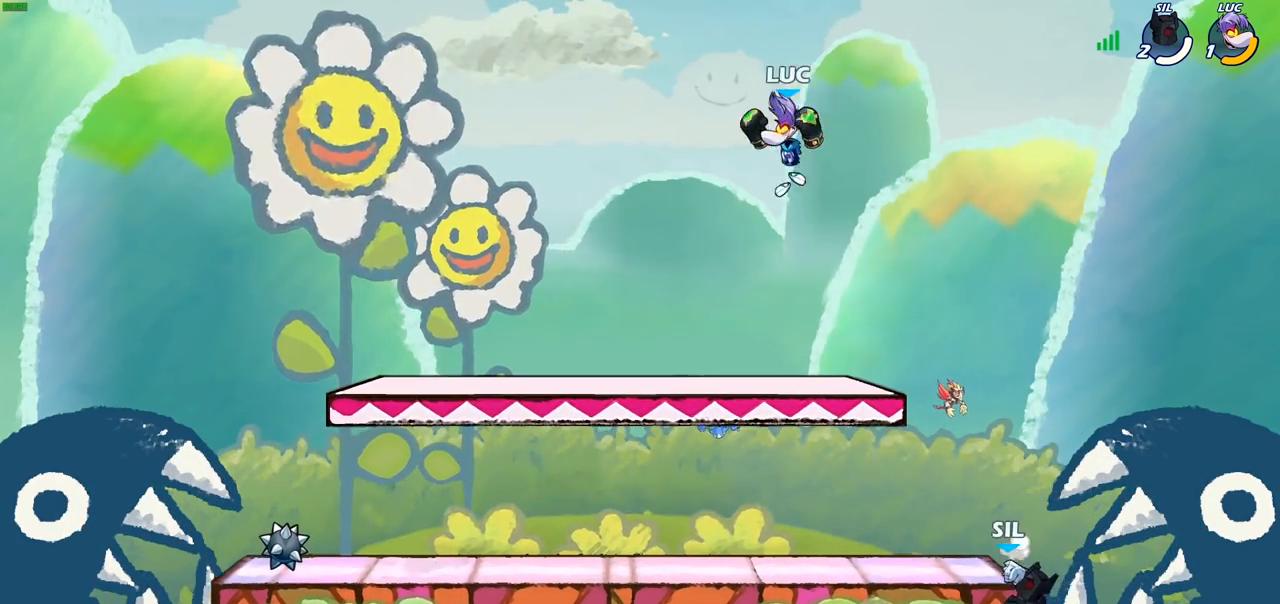
{"buttons": [], "left_stick": "down-right", "right_stick": "center", "events": [[300, "left_stick", "down-right"]]}
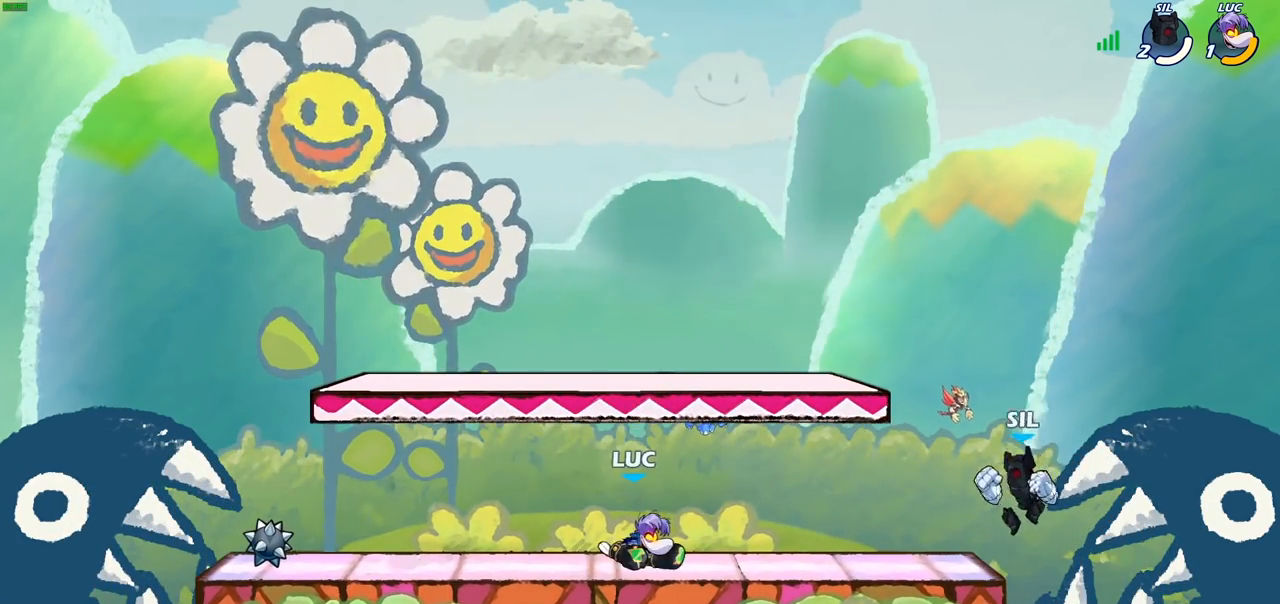
{"buttons": [], "left_stick": "center", "right_stick": "center", "events": [[33, "R2", "down"], [83, "left_stick", "down"], [117, "SQUARE", "down"], [150, "R2", "up"], [200, "SQUARE", "up"], [233, "left_stick", "center"]]}
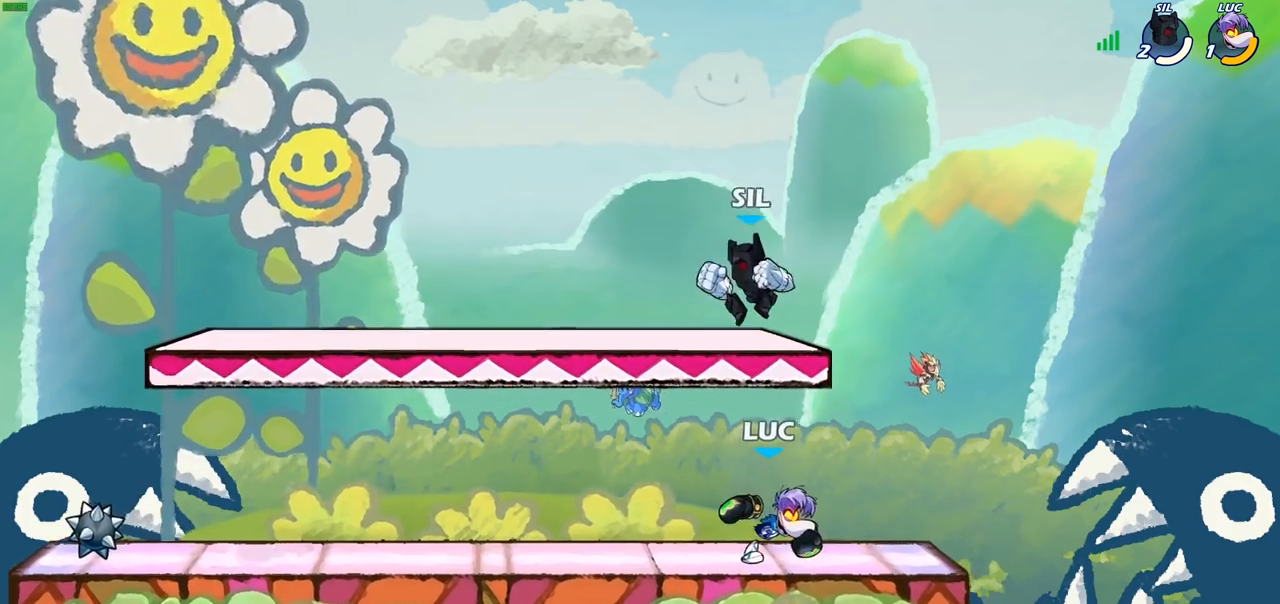
{"buttons": ["SQUARE"], "left_stick": "center", "right_stick": "center", "events": [[133, "left_stick", "left"], [283, "SQUARE", "down"], [300, "SQUARE", "up"], [300, "left_stick", "center"], [317, "SQUARE", "down"], [400, "SQUARE", "up"], [483, "SQUARE", "down"]]}
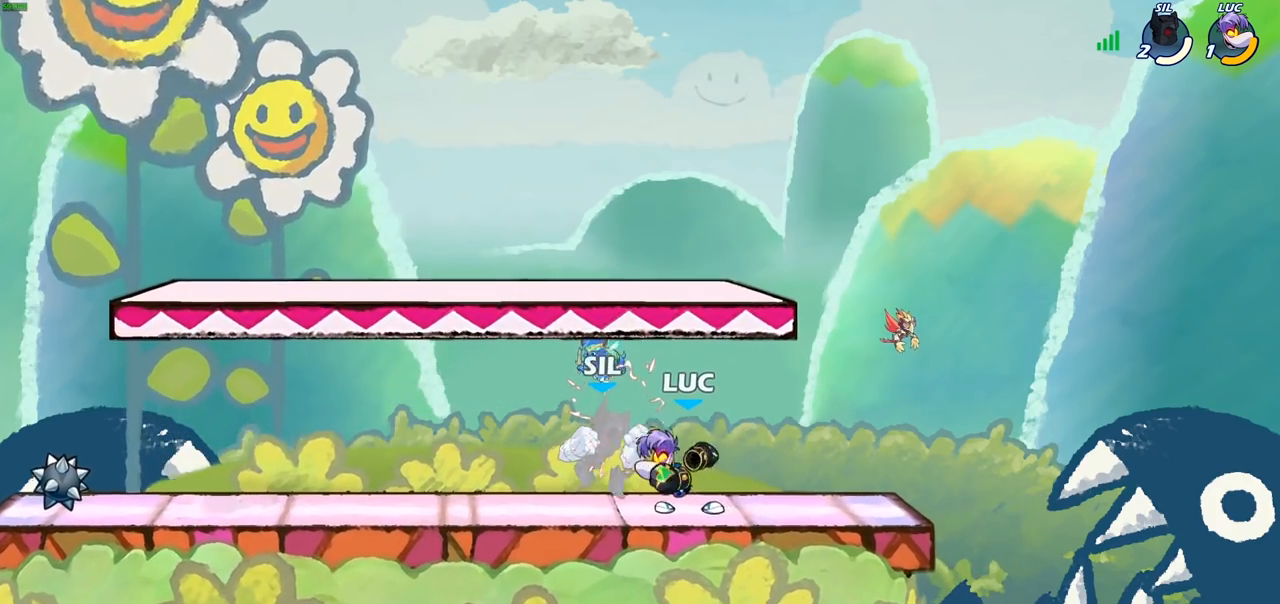
{"buttons": [], "left_stick": "center", "right_stick": "center", "events": [[67, "SQUARE", "up"], [150, "SQUARE", "down"], [250, "SQUARE", "up"], [317, "SQUARE", "down"], [400, "SQUARE", "up"]]}
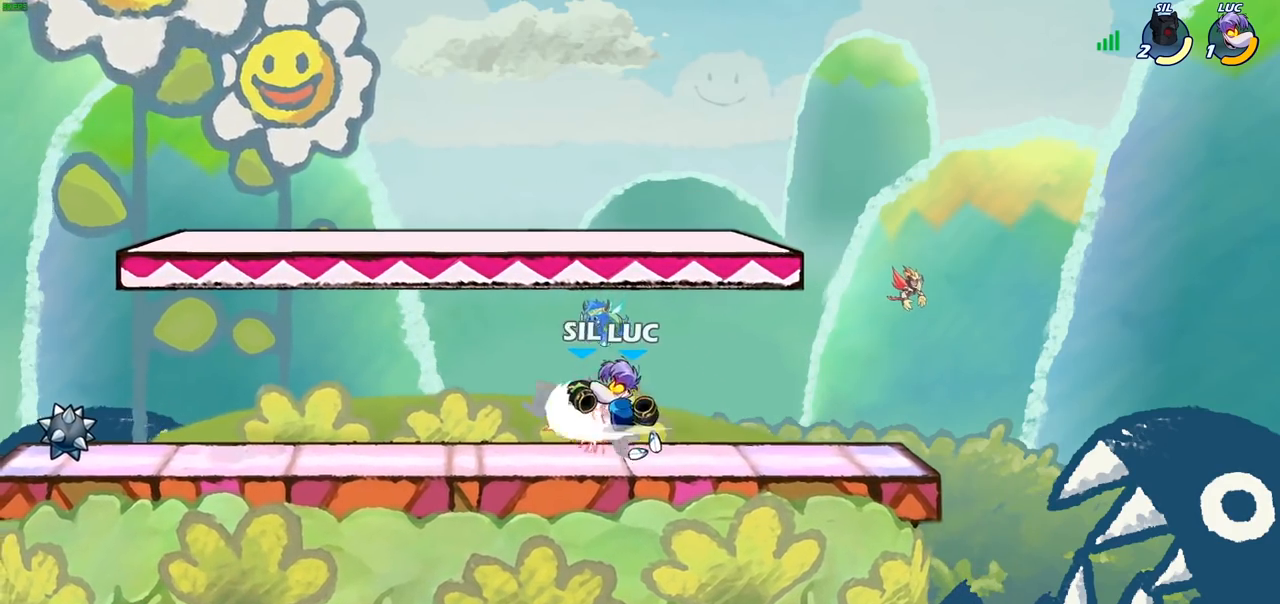
{"buttons": [], "left_stick": "center", "right_stick": "center", "events": []}
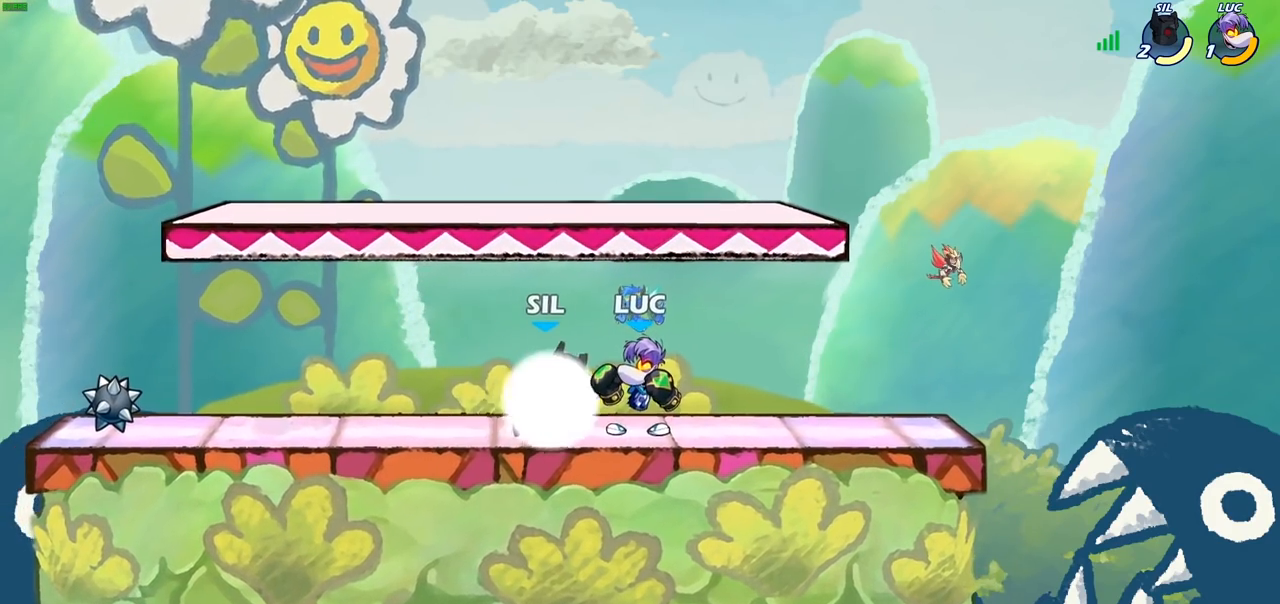
{"buttons": [], "left_stick": "center", "right_stick": "center", "events": [[183, "left_stick", "right"], [233, "SQUARE", "down"], [300, "left_stick", "center"], [317, "SQUARE", "up"]]}
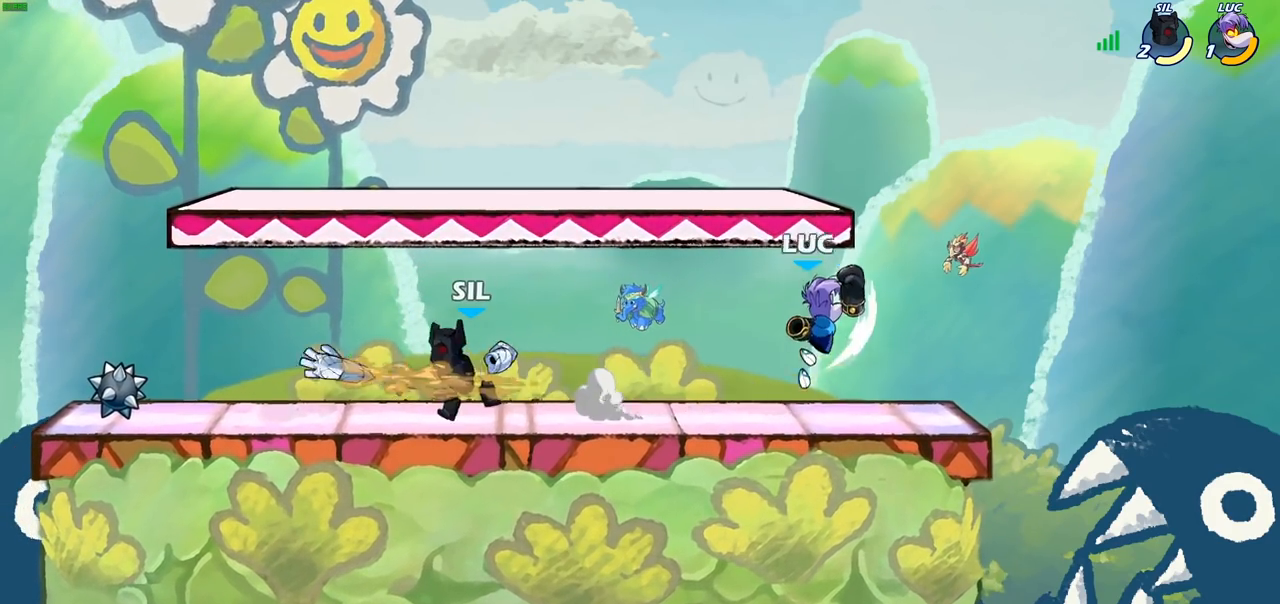
{"buttons": ["R2"], "left_stick": "left", "right_stick": "center", "events": [[483, "R2", "down"], [483, "left_stick", "left"]]}
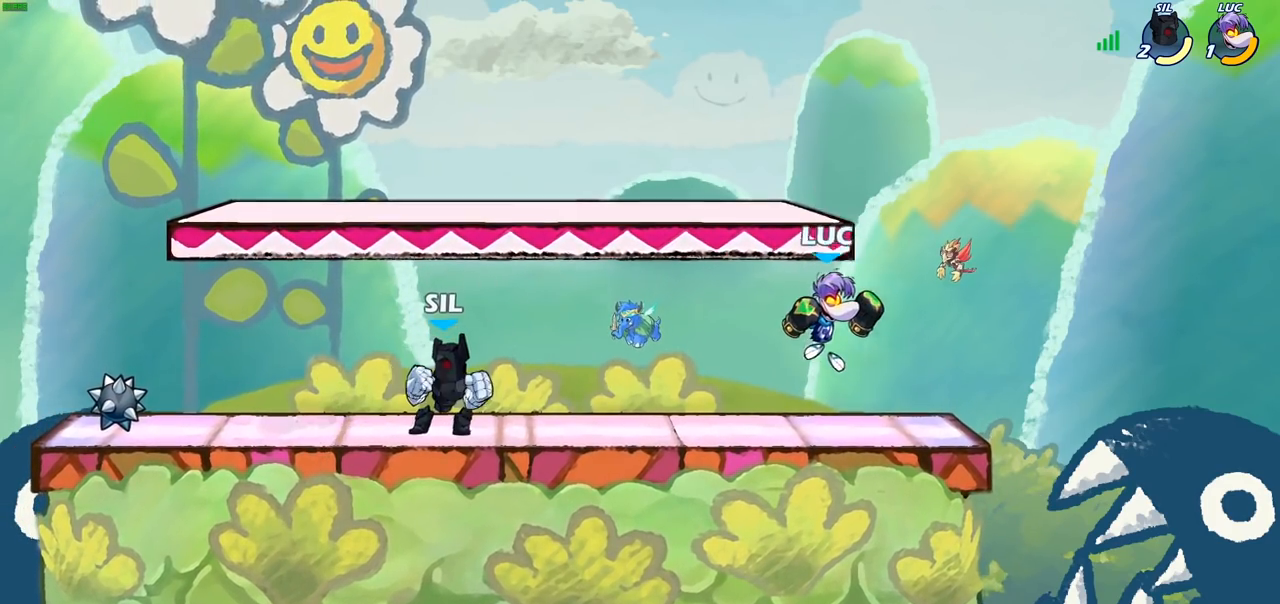
{"buttons": [], "left_stick": "left", "right_stick": "center", "events": [[50, "SQUARE", "down"], [133, "R2", "up"], [183, "SQUARE", "up"]]}
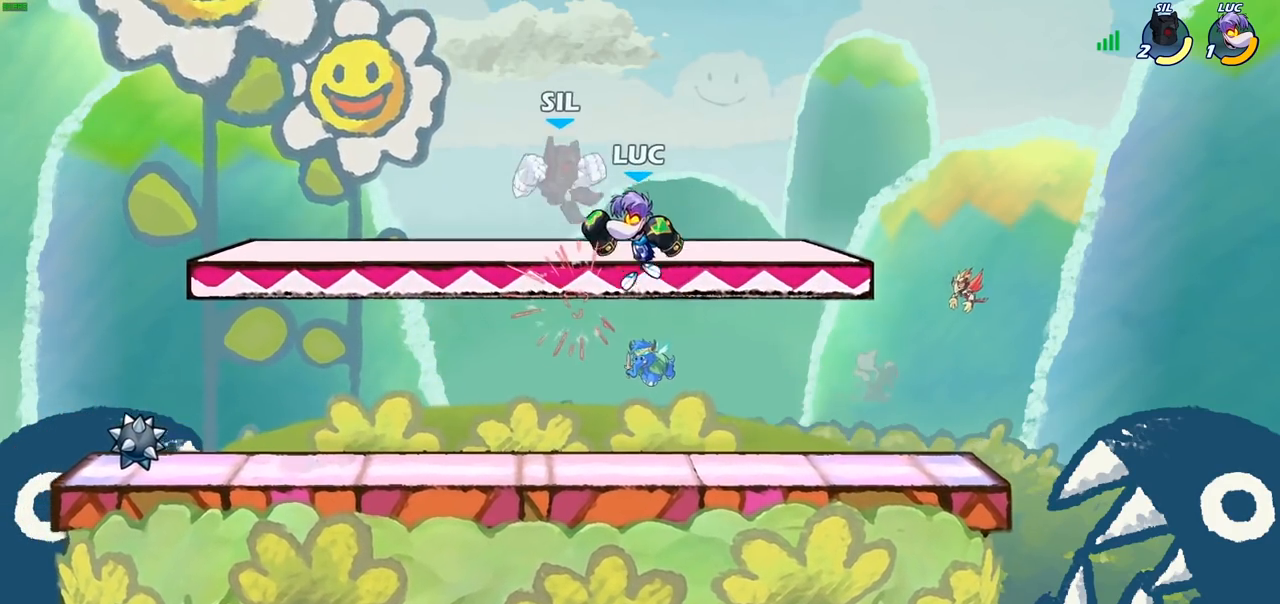
{"buttons": [], "left_stick": "center", "right_stick": "center", "events": [[33, "left_stick", "center"], [100, "SQUARE", "down"], [183, "SQUARE", "up"]]}
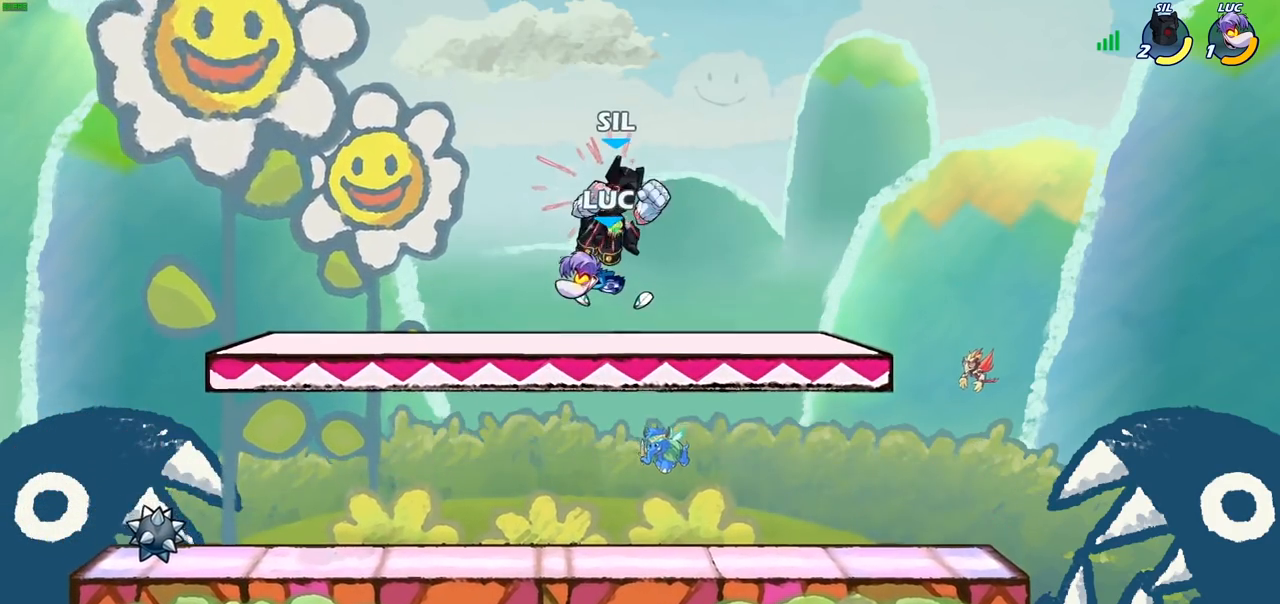
{"buttons": [], "left_stick": "down-right", "right_stick": "center", "events": [[133, "left_stick", "right"], [233, "left_stick", "down-right"]]}
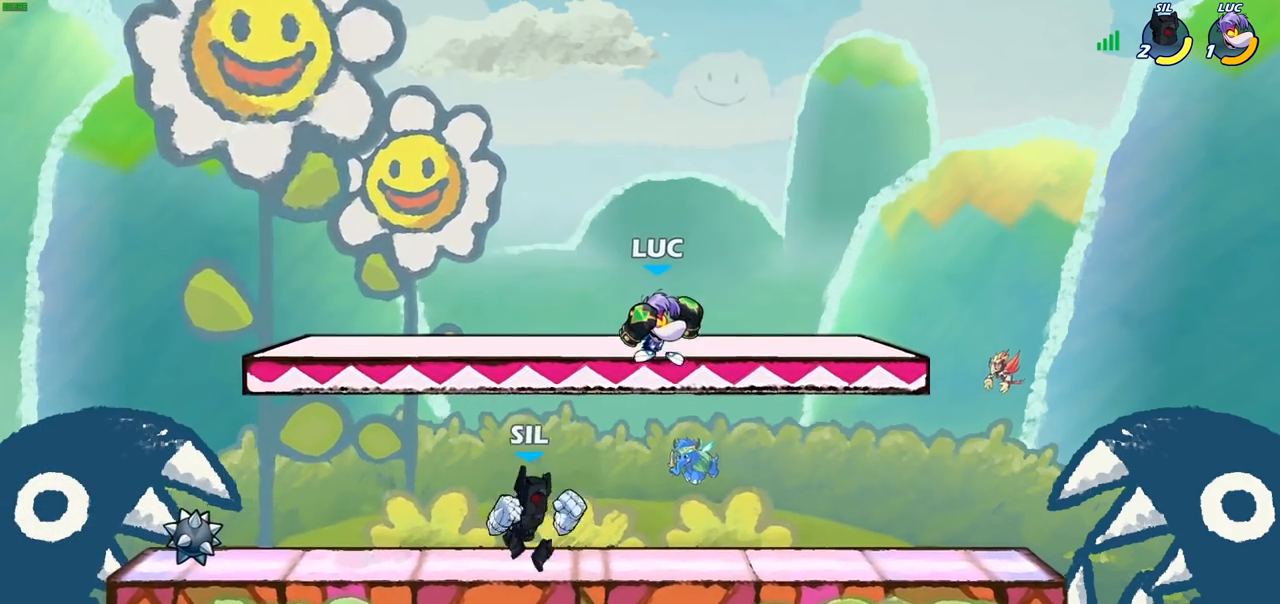
{"buttons": [], "left_stick": "center", "right_stick": "center", "events": [[333, "left_stick", "up-left"], [400, "SQUARE", "down"], [450, "SQUARE", "up"], [450, "left_stick", "center"]]}
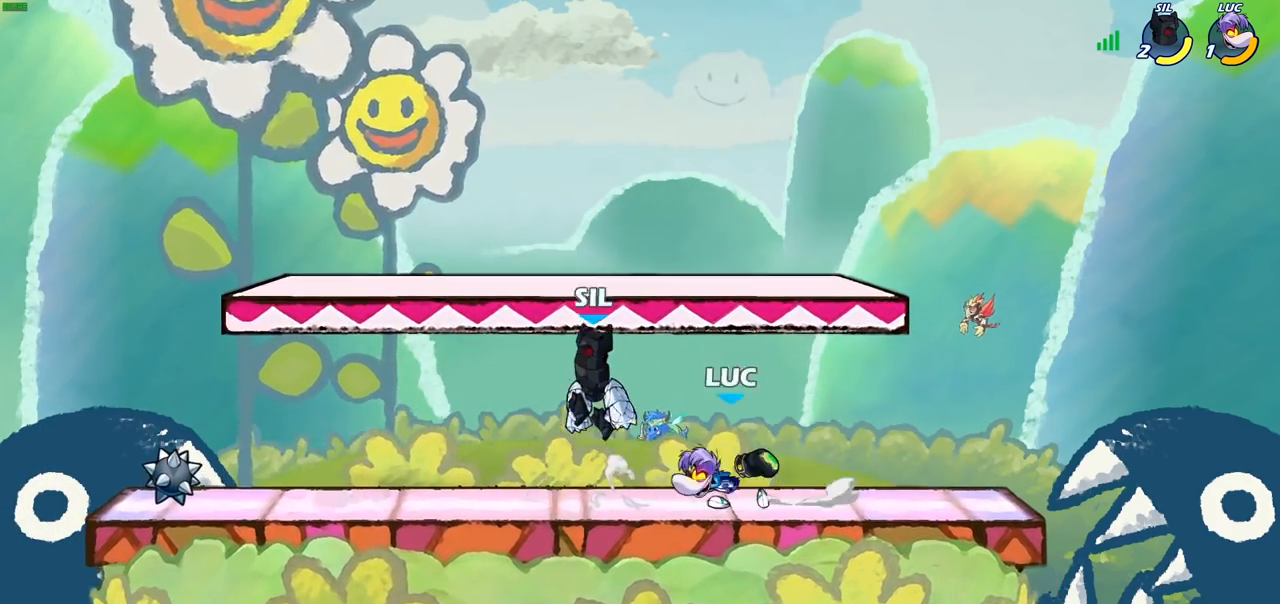
{"buttons": ["CROSS"], "left_stick": "center", "right_stick": "center", "events": [[250, "left_stick", "left"], [367, "left_stick", "center"], [467, "CROSS", "down"]]}
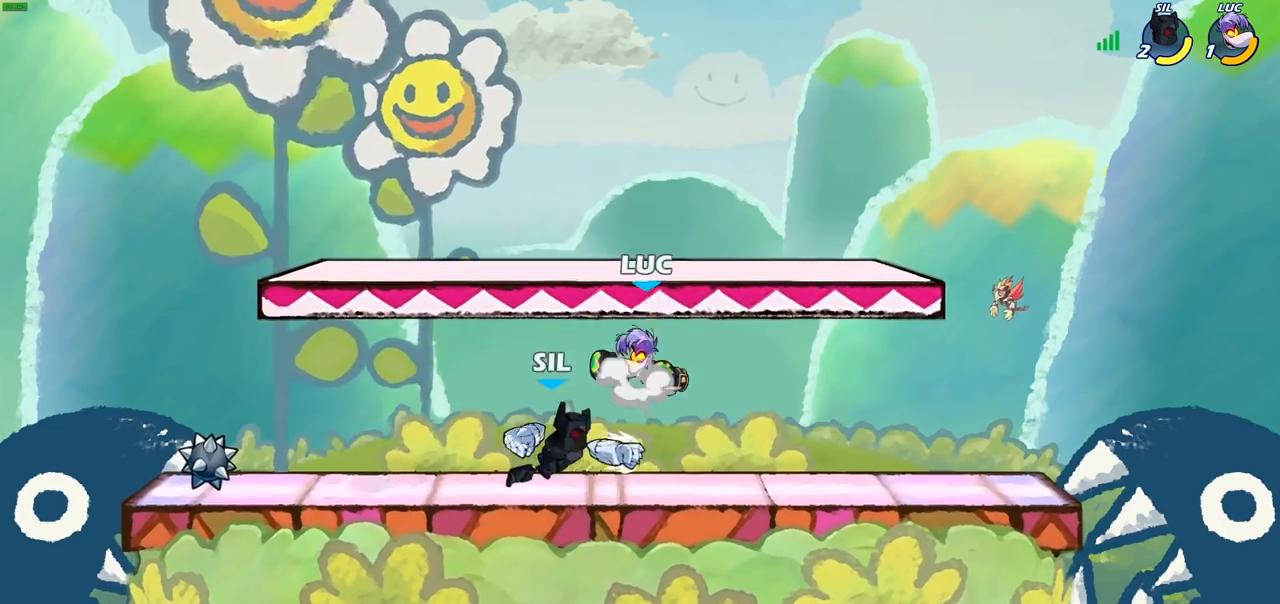
{"buttons": ["CROSS"], "left_stick": "right", "right_stick": "center", "events": [[17, "left_stick", "up-right"], [150, "CROSS", "up"], [183, "left_stick", "down-right"], [450, "left_stick", "right"], [500, "CROSS", "down"]]}
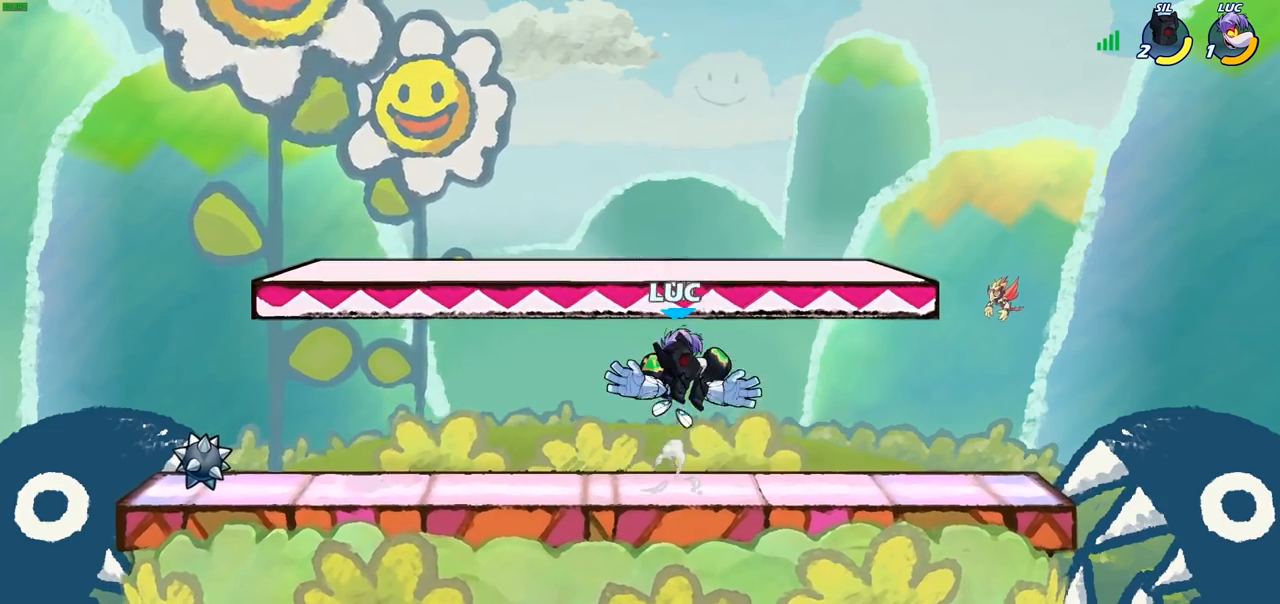
{"buttons": [], "left_stick": "left", "right_stick": "center", "events": [[17, "left_stick", "up-right"], [67, "R2", "down"], [100, "CROSS", "up"], [150, "left_stick", "up-left"], [233, "R2", "up"], [233, "left_stick", "down-left"], [383, "SQUARE", "down"], [383, "left_stick", "left"], [467, "SQUARE", "up"]]}